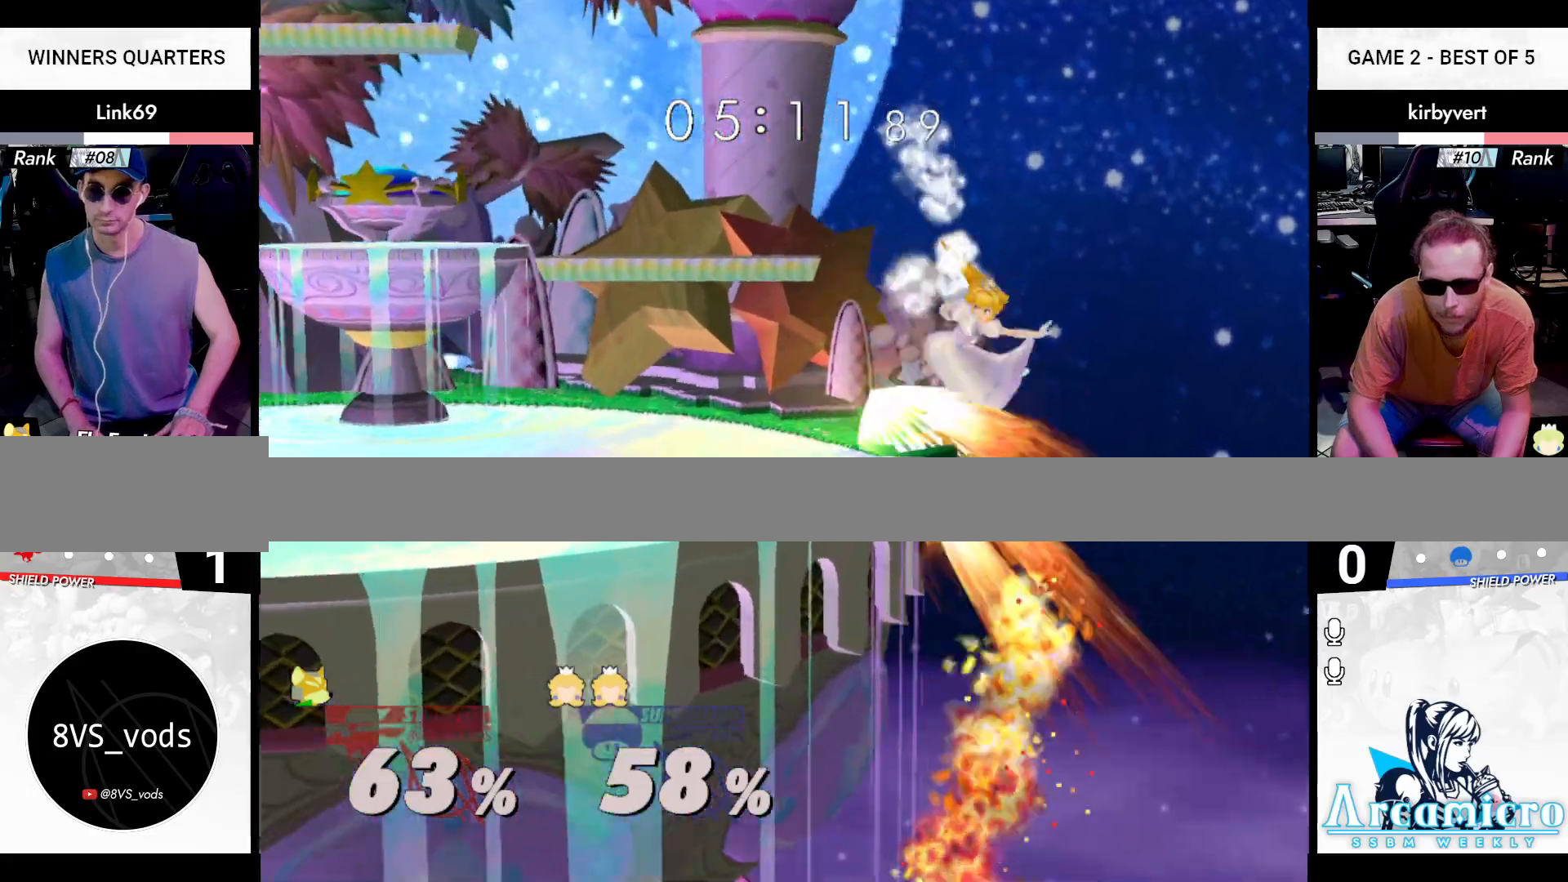
Gameplay with a controller (Nintendo layout); each line is a JSON object with the inputs held at the frame after it. "events" lists button and stick changes between this image and that frame as [ms after this image, input, new state], when the widget could be followed in between. Not read: L3 R3 Y.
{"buttons": [], "left_stick": "center", "right_stick": "center", "events": [[83, "L1", "down"], [150, "B", "up"], [217, "right_stick", "center"], [267, "L1", "up"], [267, "left_stick", "center"]]}
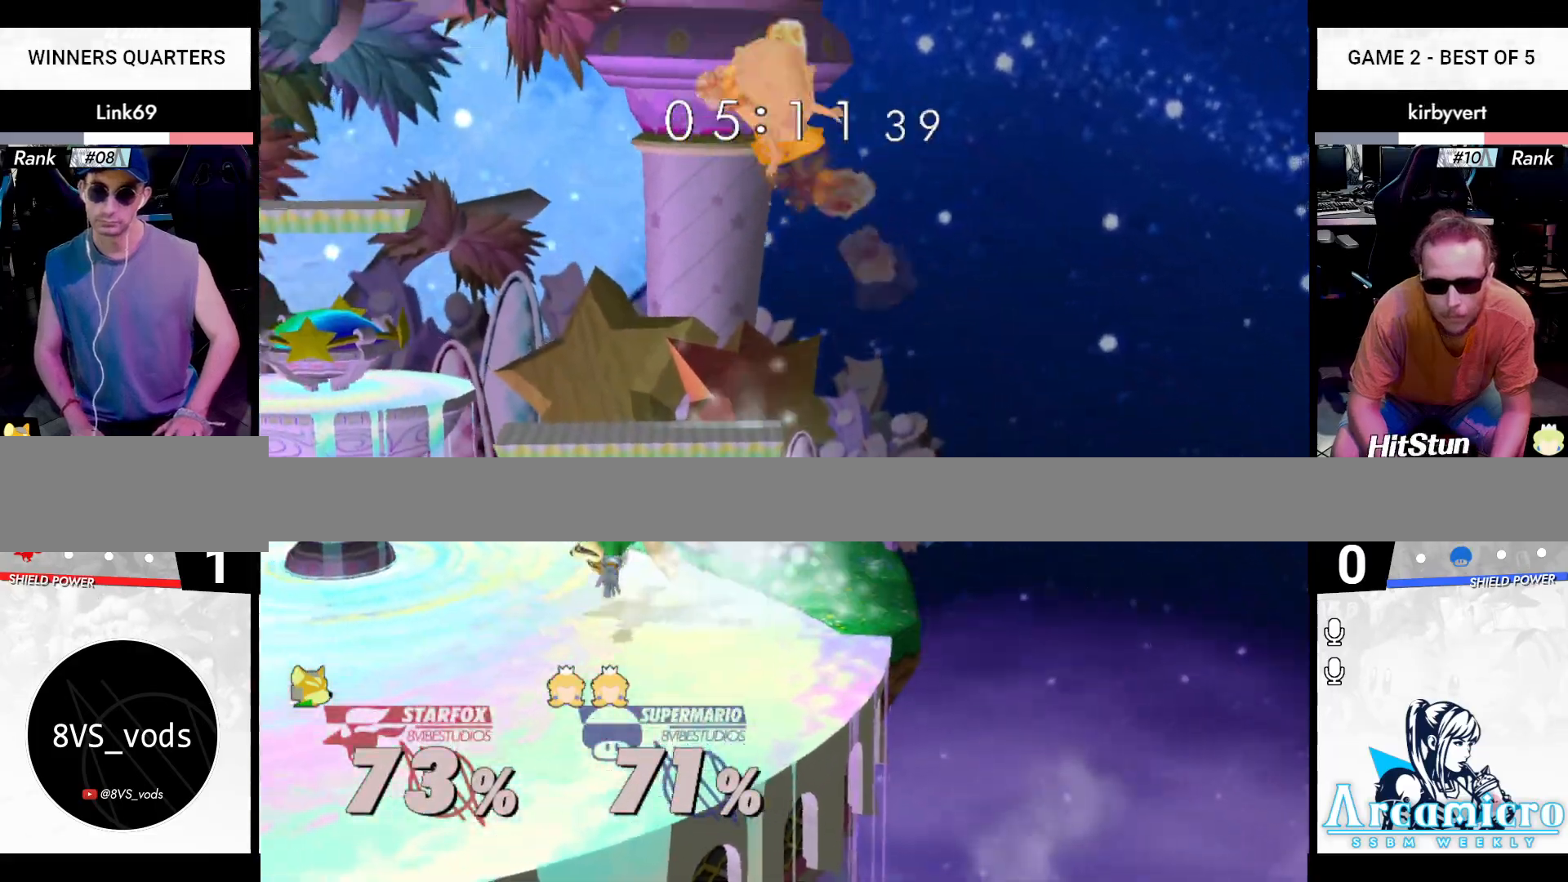
{"buttons": [], "left_stick": "left", "right_stick": "center", "events": [[501, "left_stick", "left"]]}
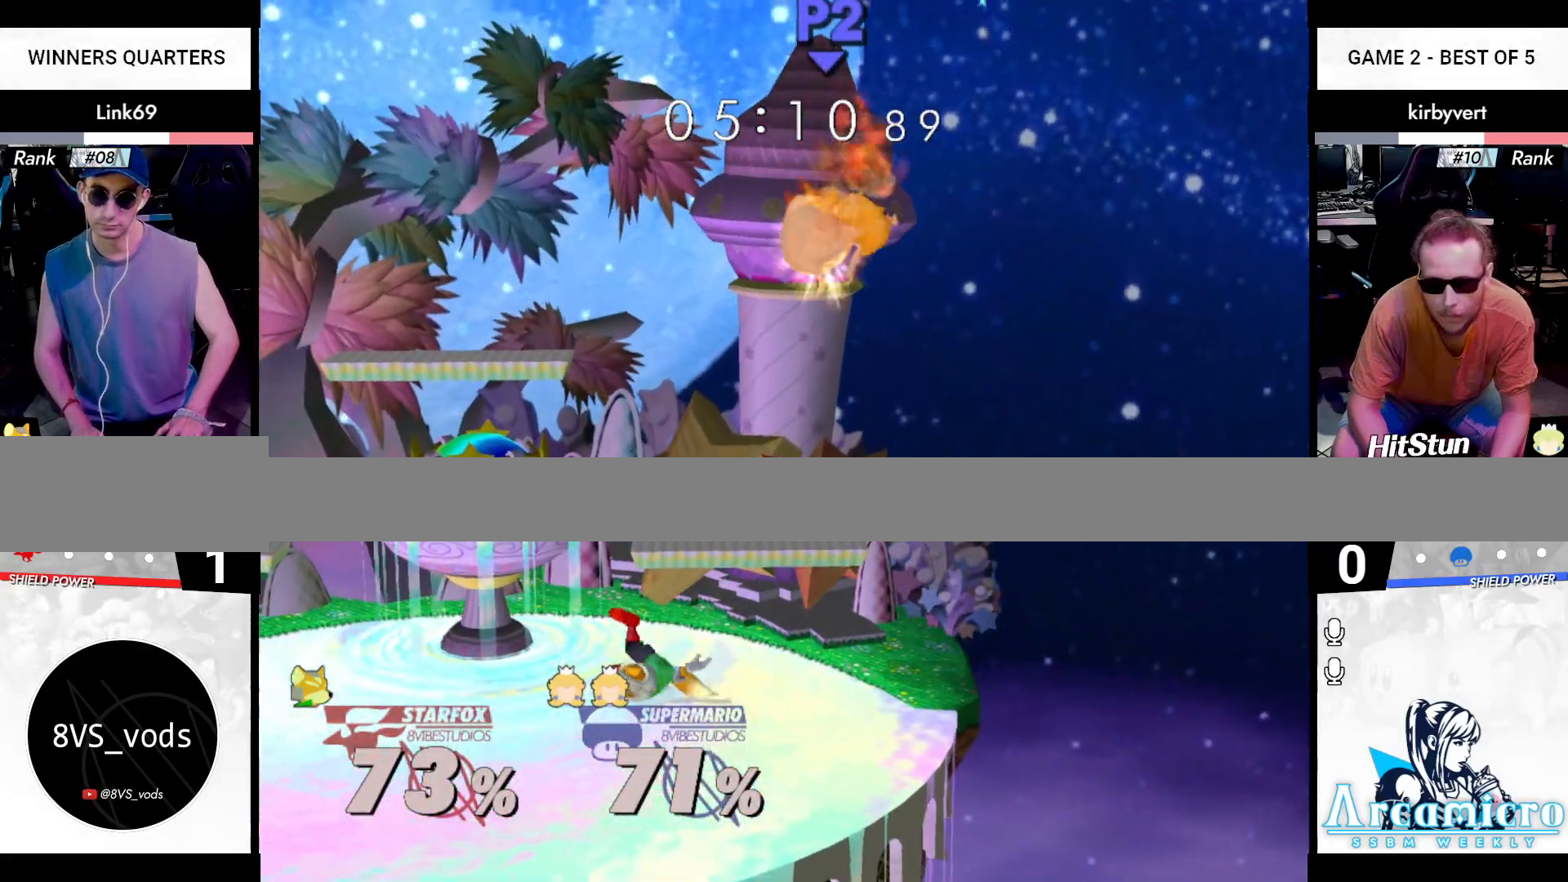
{"buttons": [], "left_stick": "center", "right_stick": "center", "events": [[117, "left_stick", "up-left"], [400, "left_stick", "center"]]}
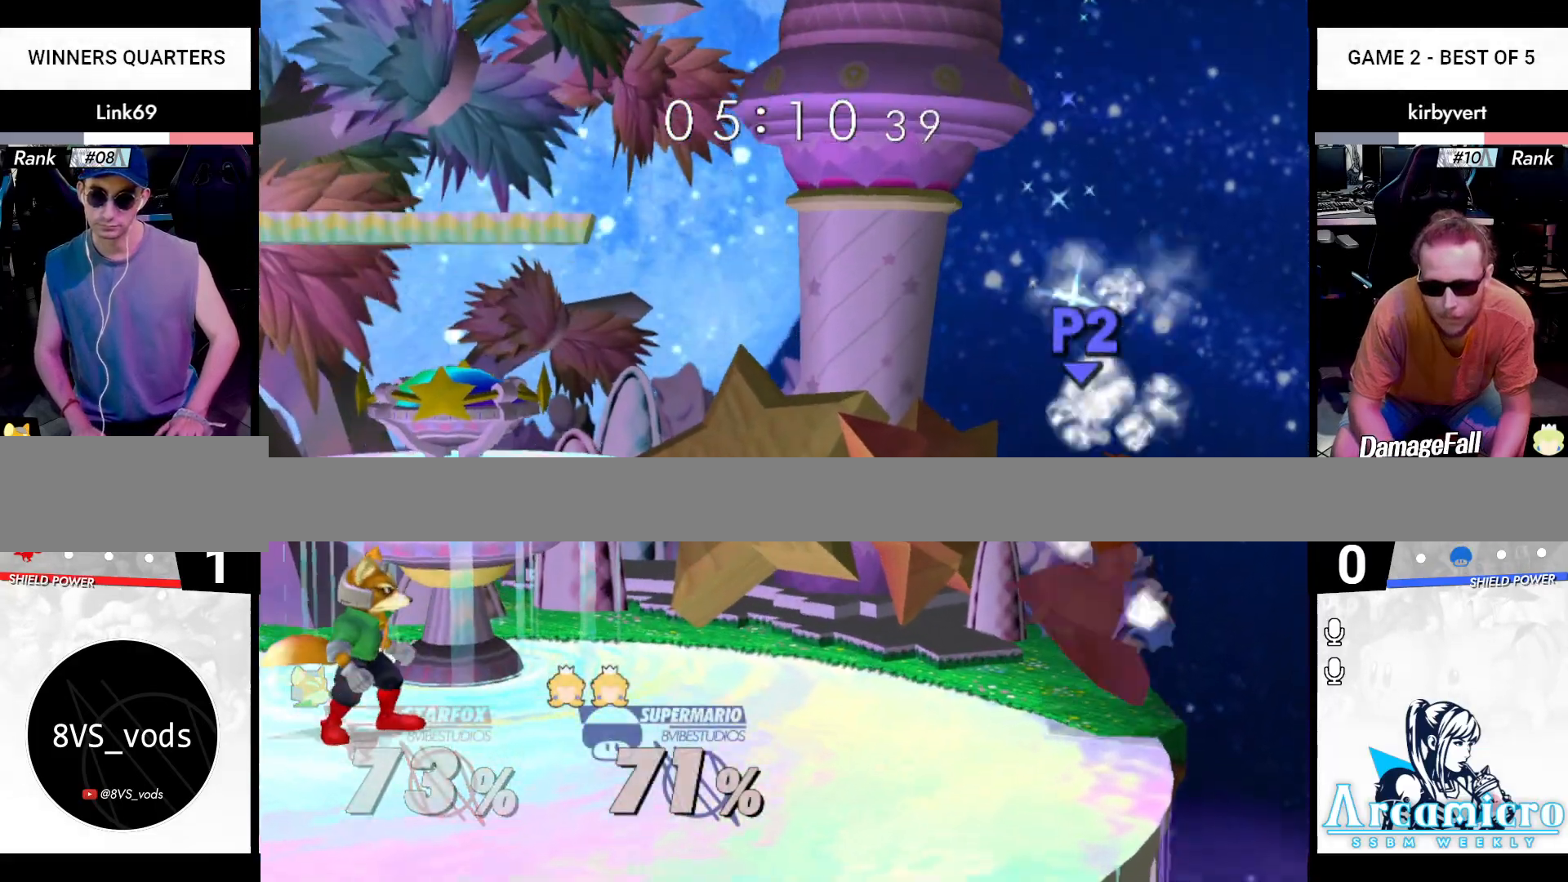
{"buttons": ["A"], "left_stick": "center", "right_stick": "center", "events": [[250, "left_stick", "right"], [384, "X", "down"], [401, "X", "up"], [401, "left_stick", "center"], [501, "A", "down"]]}
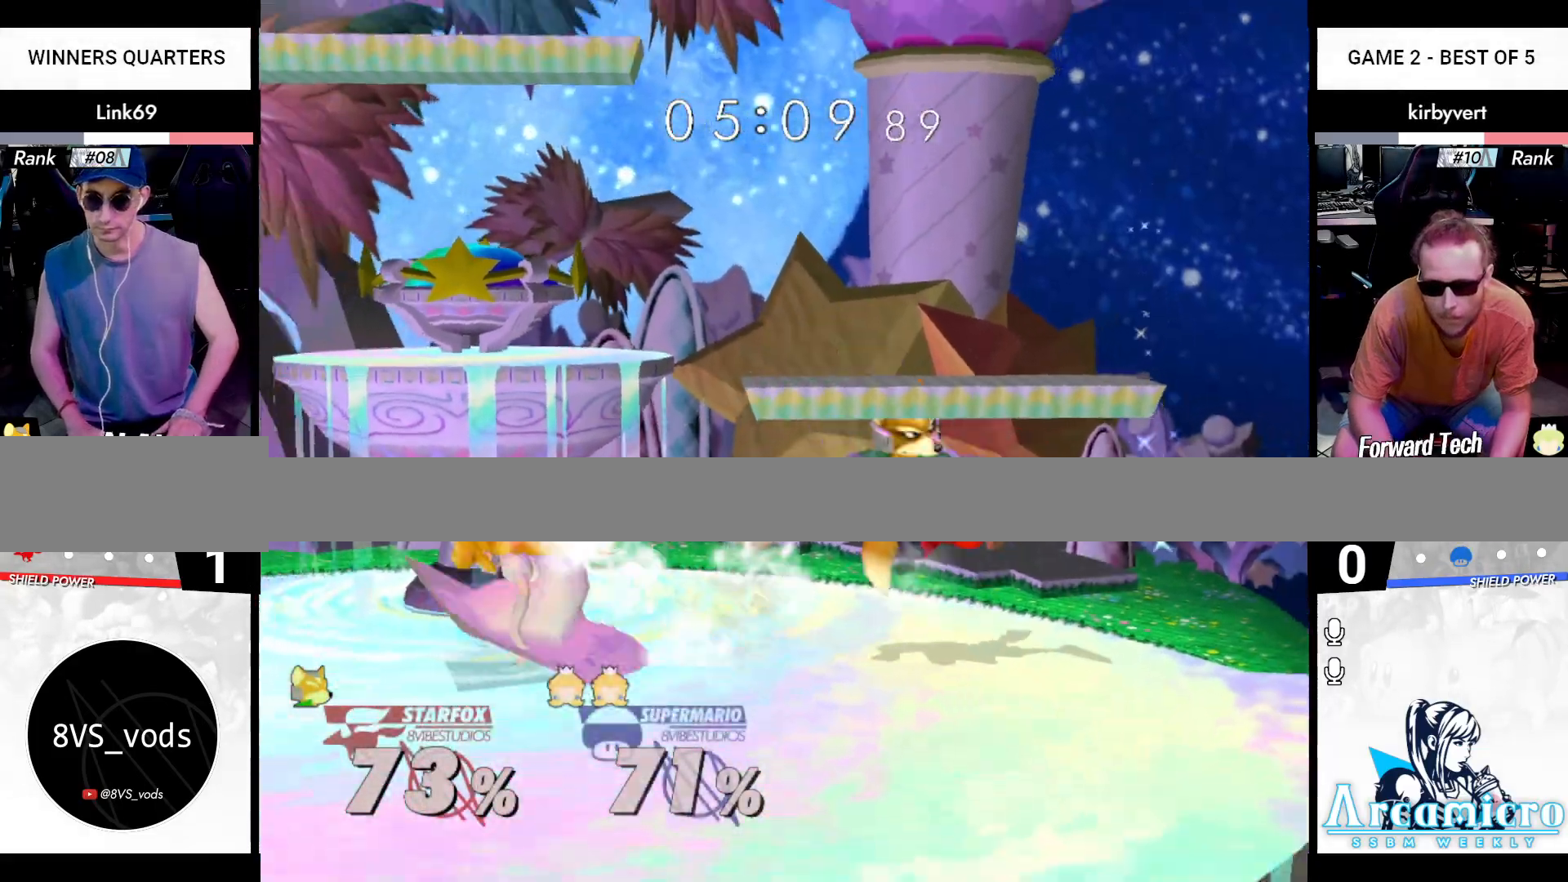
{"buttons": ["A"], "left_stick": "left", "right_stick": "center", "events": [[33, "left_stick", "right"], [150, "left_stick", "down-left"], [217, "Z", "down"], [233, "X", "down"], [283, "A", "up"], [300, "X", "up"], [300, "left_stick", "center"], [333, "Z", "up"], [400, "left_stick", "left"], [500, "A", "down"]]}
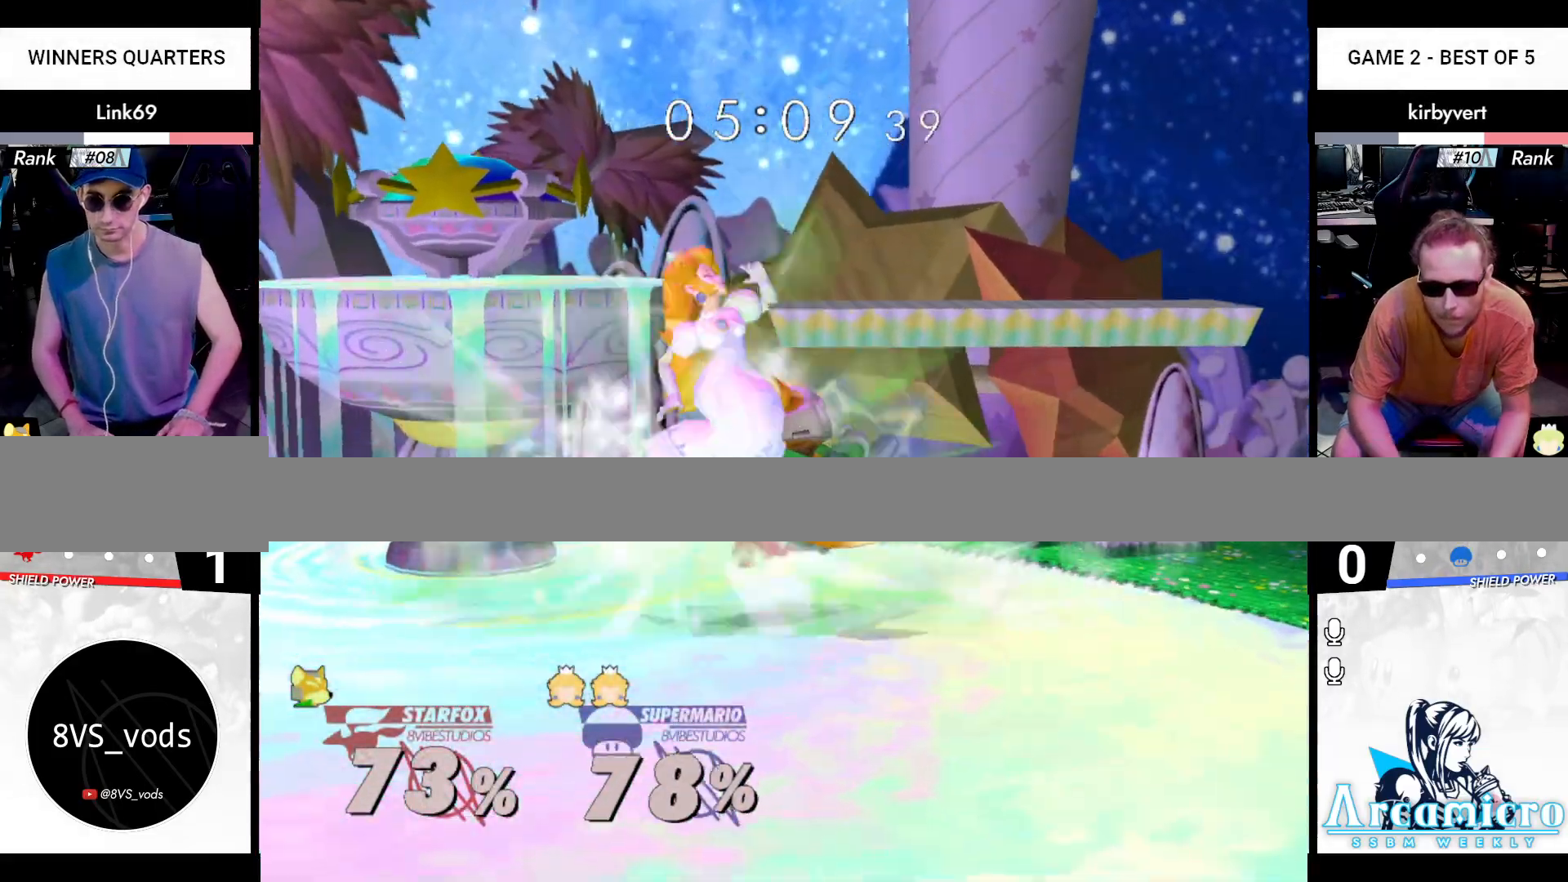
{"buttons": [], "left_stick": "center", "right_stick": "center", "events": [[451, "left_stick", "center"], [484, "A", "up"]]}